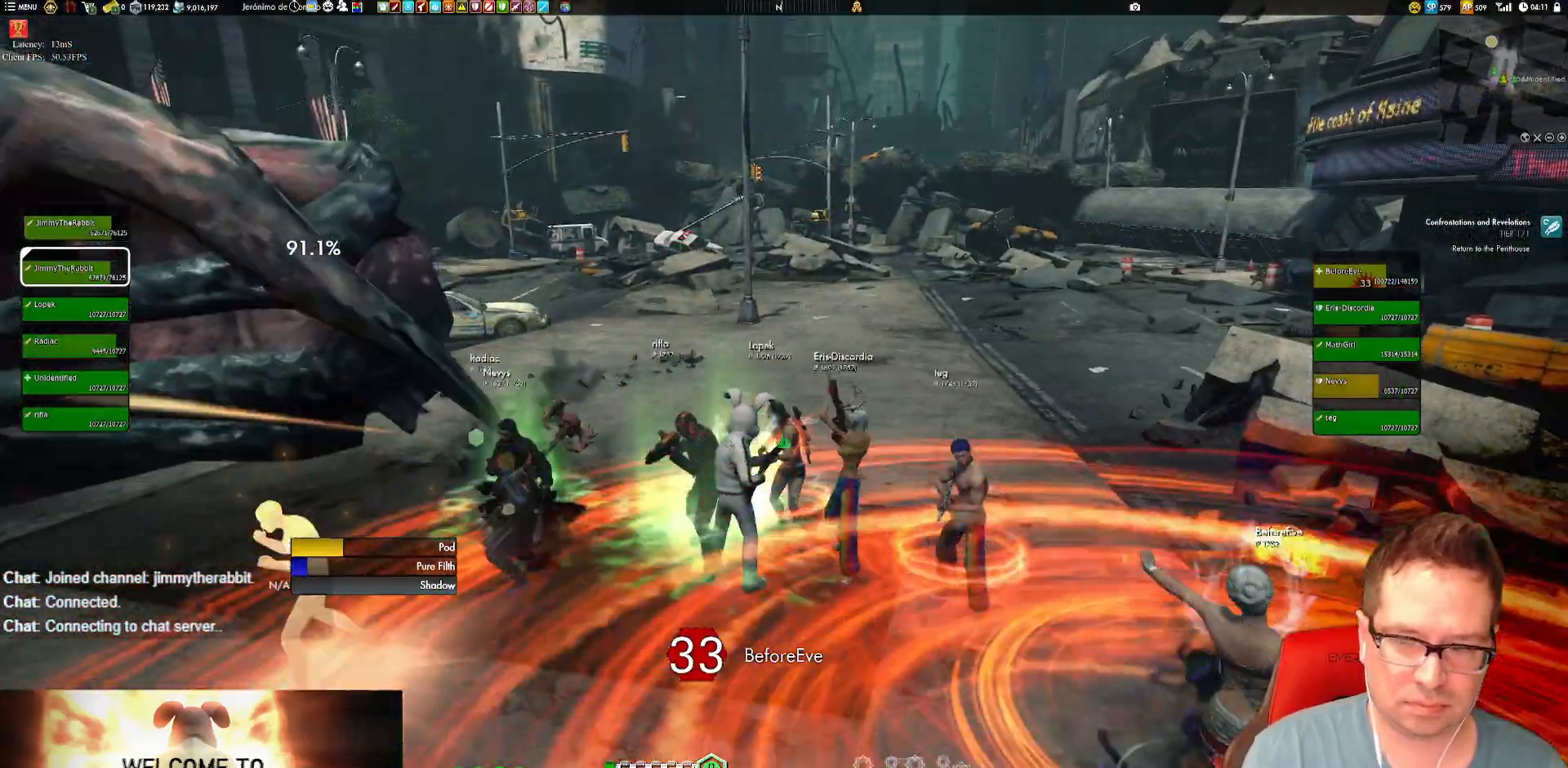
Gameplay with a controller (Xbox layout); each line is a JSON object with the inputs held at the frame after it. "events" lists button and stick changes between this image and that frame as [ms after this image, input, new state], when the widget could be followed in between. Not read: HOME L3 R3.
{"buttons": [], "left_stick": "center", "right_stick": "center", "events": [[17, "X", "up"], [50, "left_stick", "center"], [117, "X", "down"], [184, "X", "up"], [317, "X", "down"], [351, "X", "up"]]}
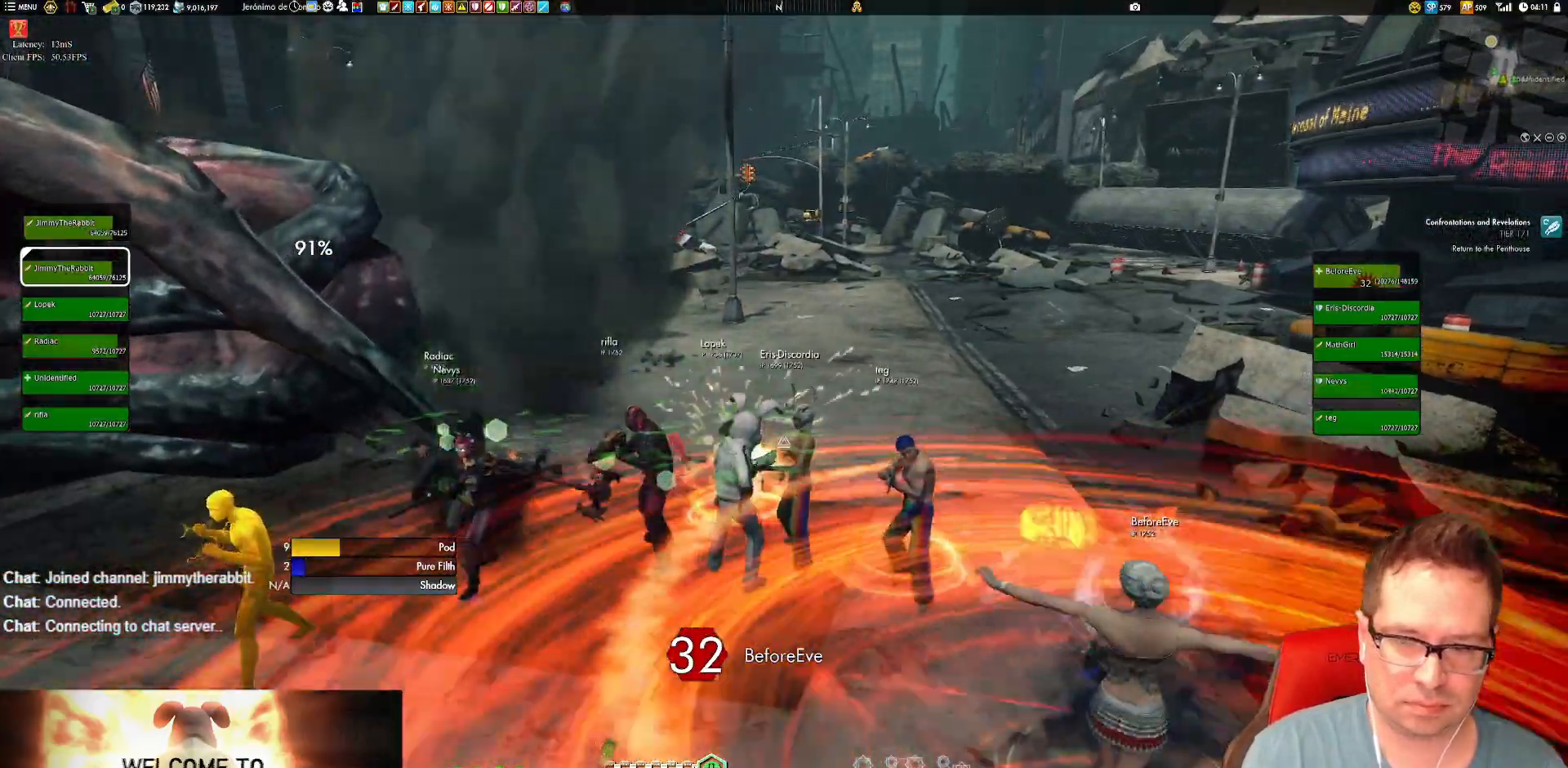
{"buttons": [], "left_stick": "center", "right_stick": "center", "events": [[17, "X", "down"], [83, "X", "up"], [217, "X", "down"], [283, "X", "up"], [384, "X", "down"], [484, "X", "up"]]}
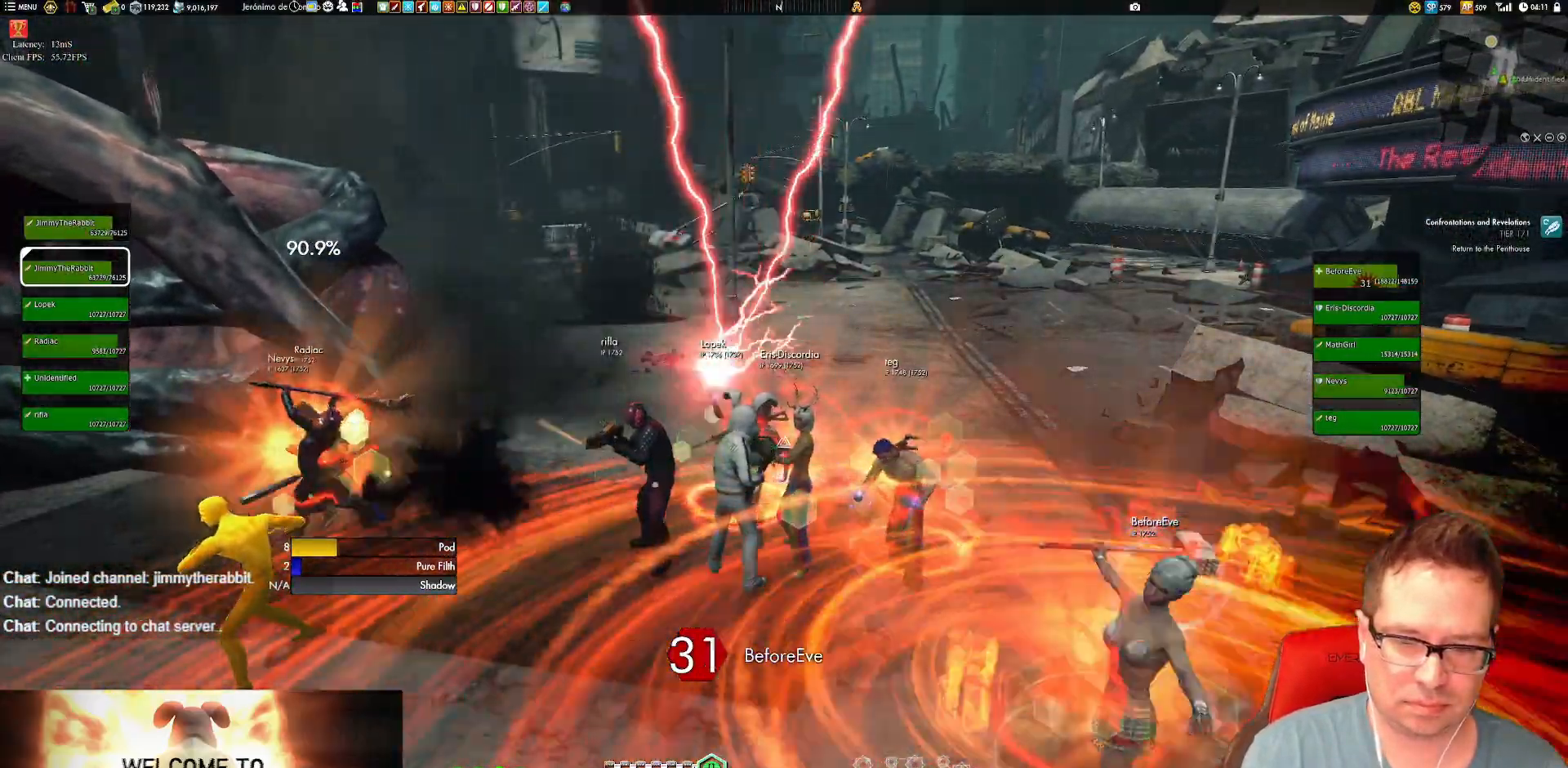
{"buttons": ["X"], "left_stick": "center", "right_stick": "center", "events": [[34, "X", "down"], [167, "X", "up"], [434, "X", "down"]]}
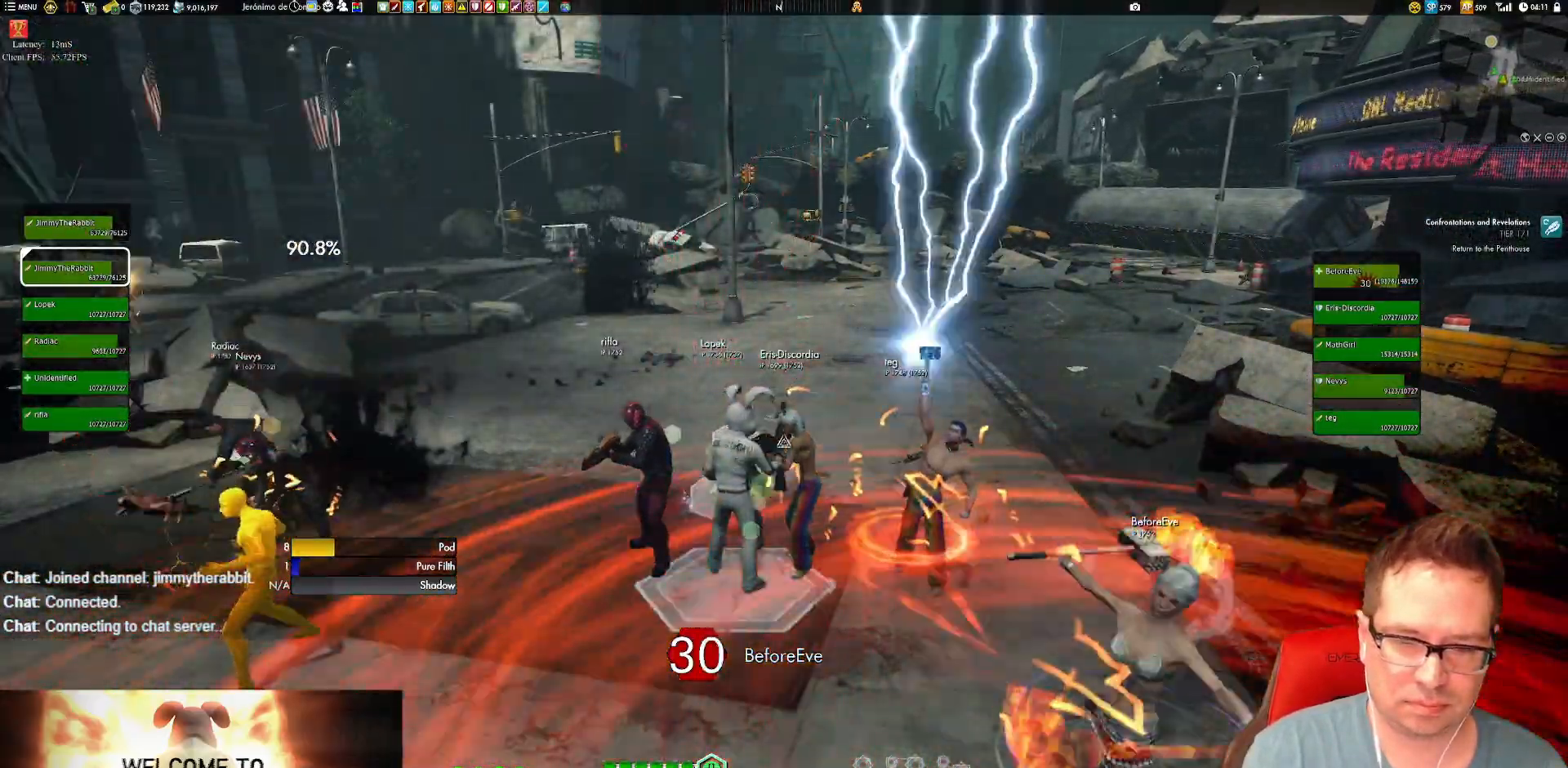
{"buttons": [], "left_stick": "center", "right_stick": "center", "events": [[50, "X", "up"], [84, "Y", "down"], [117, "X", "down"], [117, "Y", "up"], [217, "X", "up"], [384, "X", "down"], [484, "X", "up"]]}
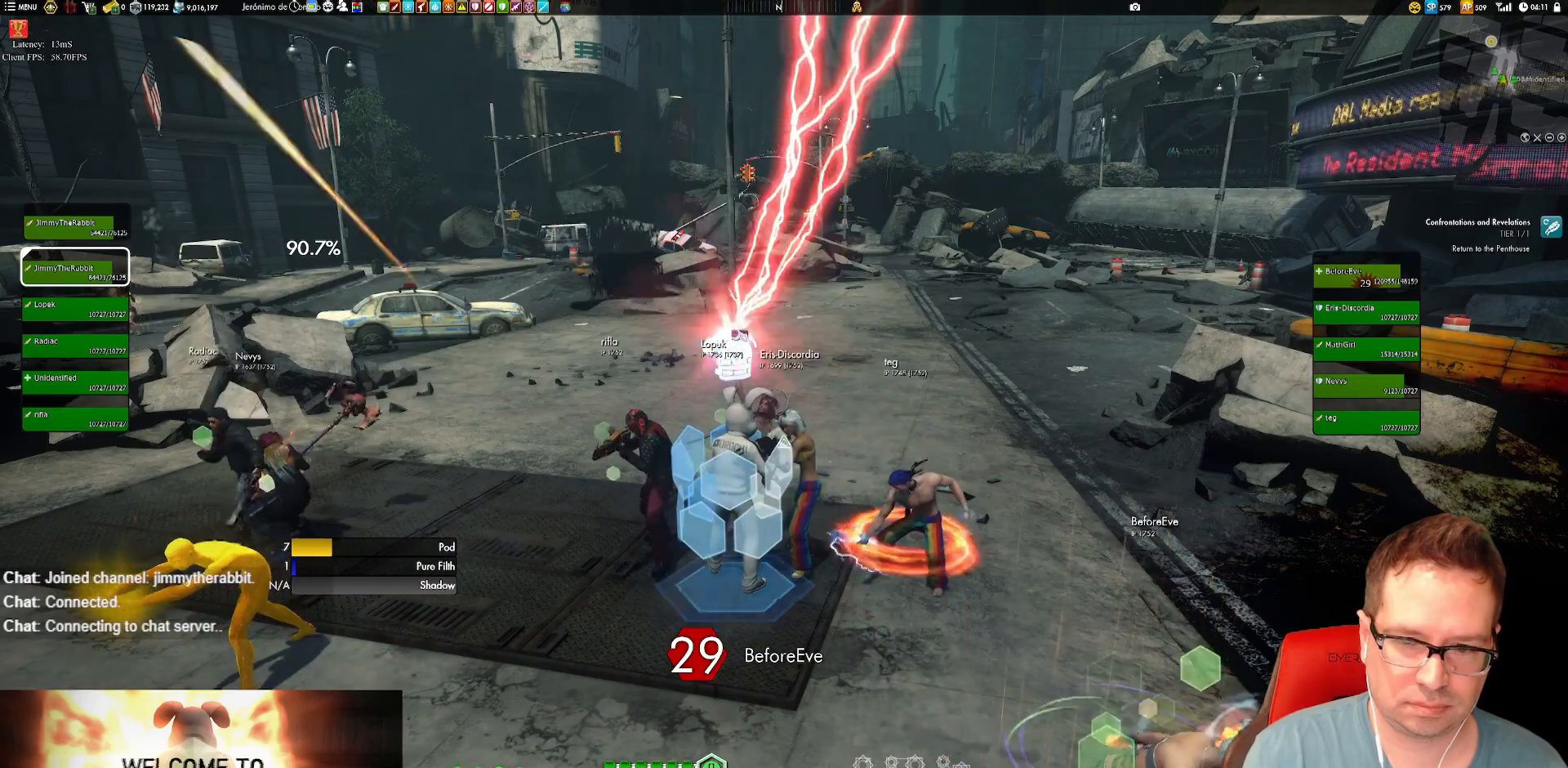
{"buttons": [], "left_stick": "center", "right_stick": "center", "events": [[83, "X", "down"], [283, "X", "up"], [317, "X", "down"], [417, "X", "up"]]}